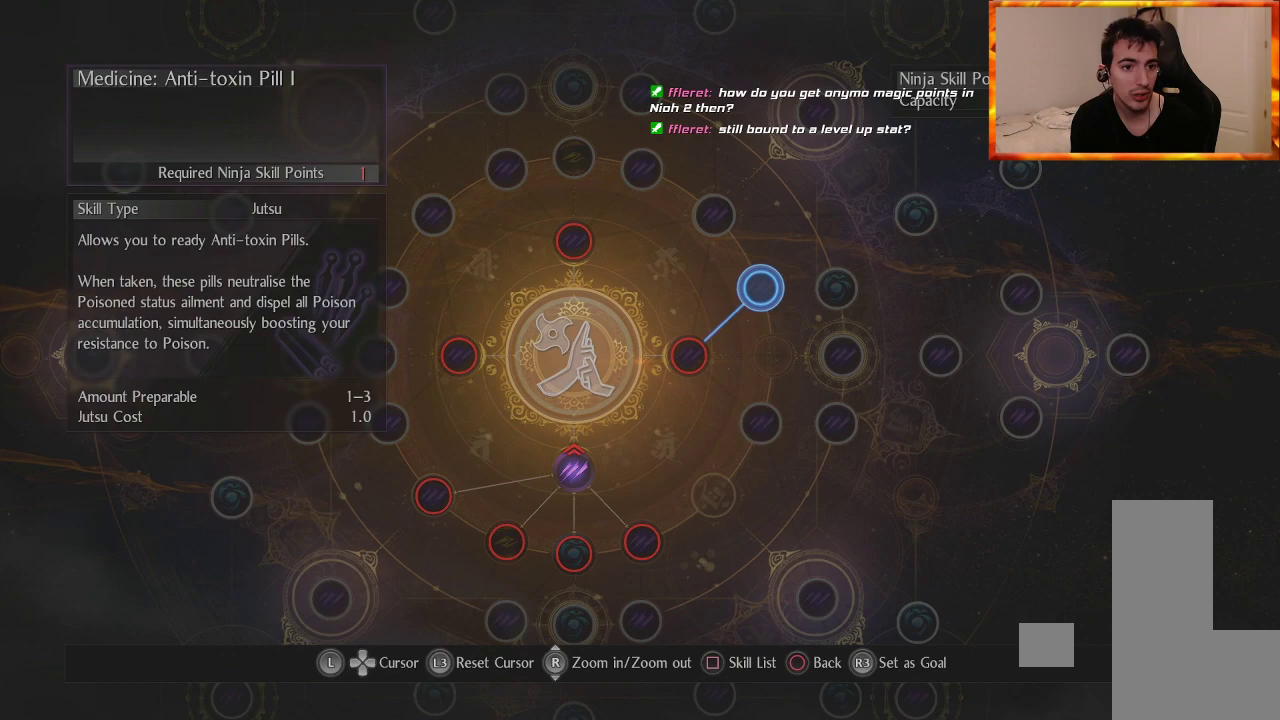
Gameplay with a controller (PlayStation layout); each line is a JSON object with the inputs held at the frame after it. "events" lists button and stick changes between this image and that frame as [ms after this image, input, new state], when the widget could be followed in between.
{"buttons": [], "left_stick": "center", "right_stick": "center", "events": [[117, "left_stick", "up-left"], [250, "left_stick", "center"]]}
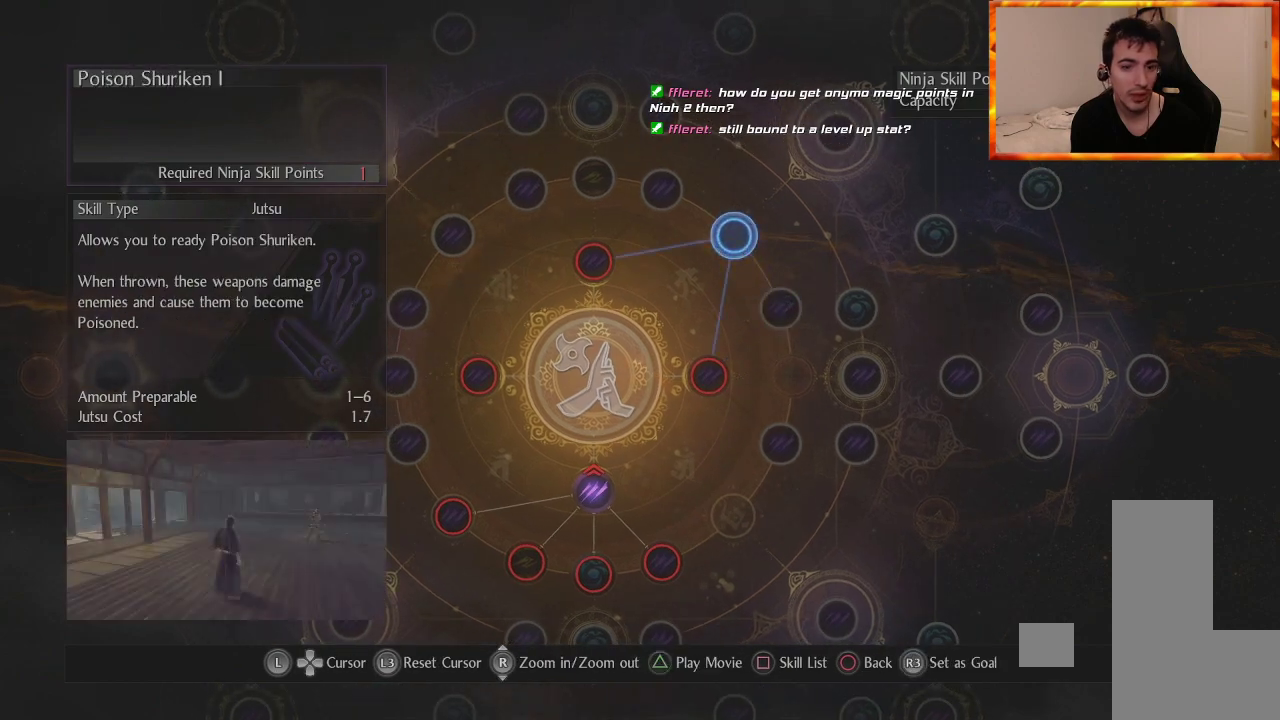
{"buttons": [], "left_stick": "down-right", "right_stick": "center", "events": [[417, "left_stick", "down-right"]]}
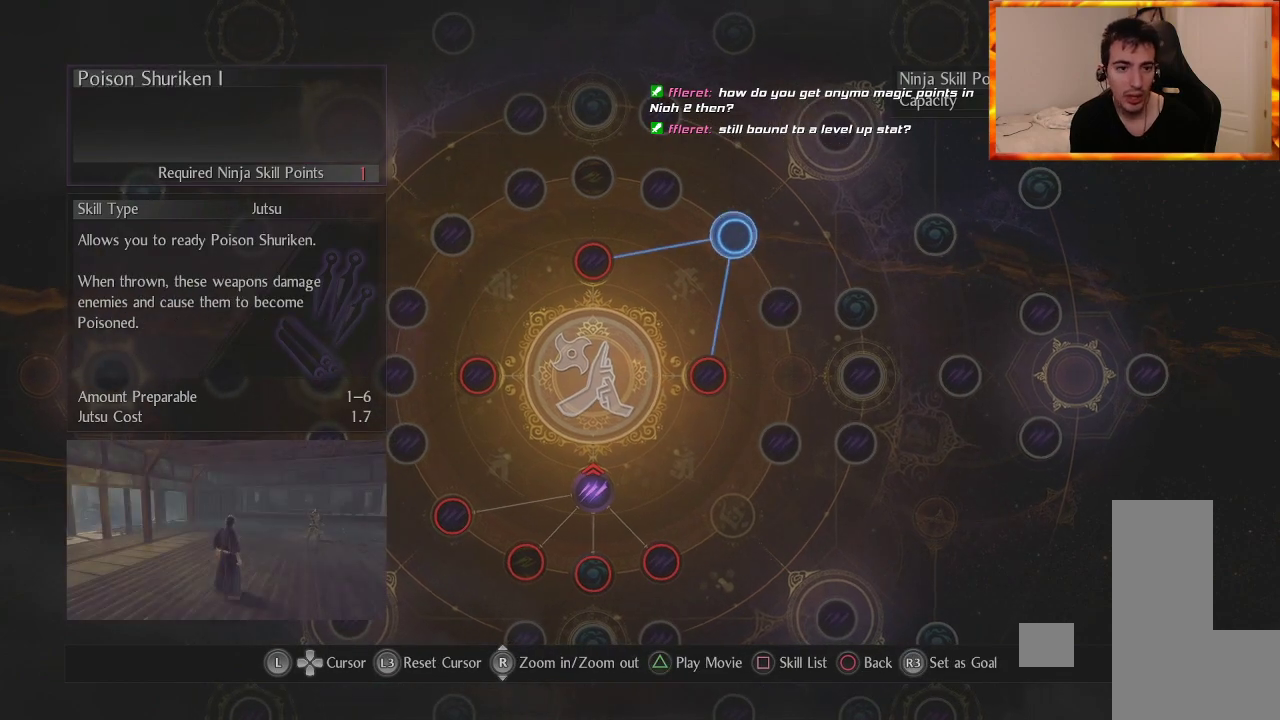
{"buttons": [], "left_stick": "center", "right_stick": "center", "events": [[167, "left_stick", "center"]]}
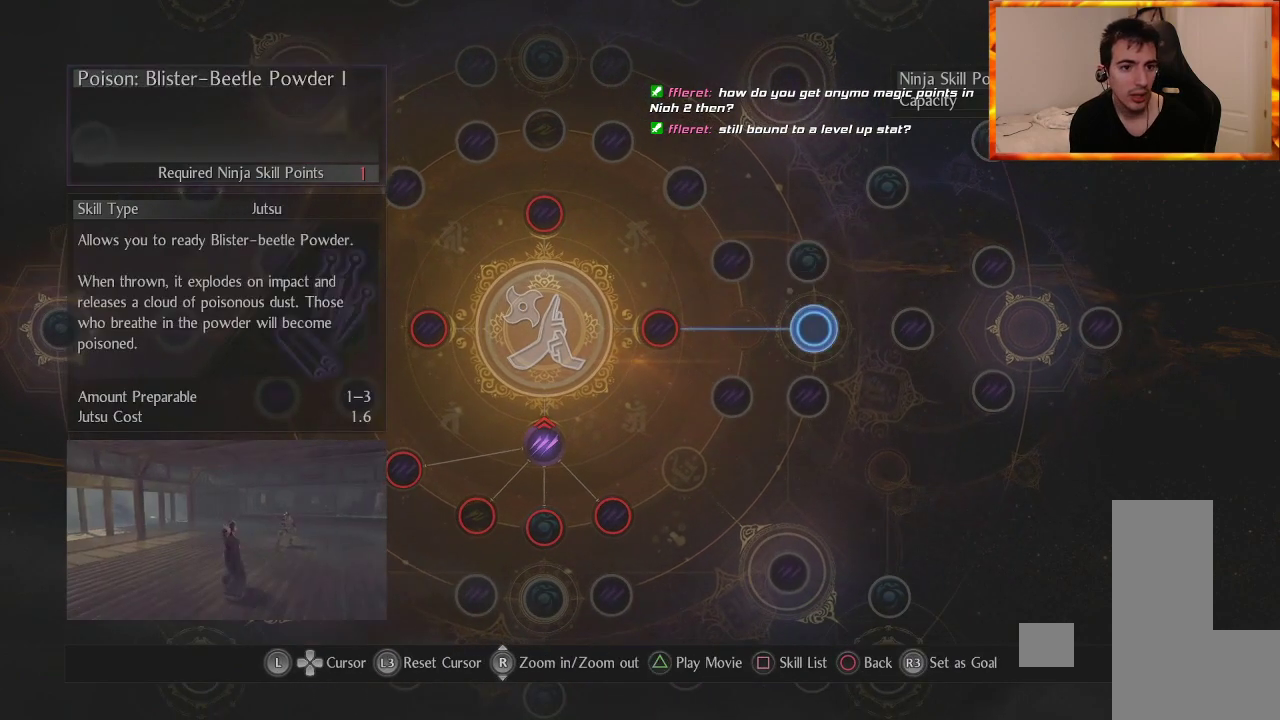
{"buttons": [], "left_stick": "down", "right_stick": "center", "events": [[350, "left_stick", "down-left"], [483, "left_stick", "down"]]}
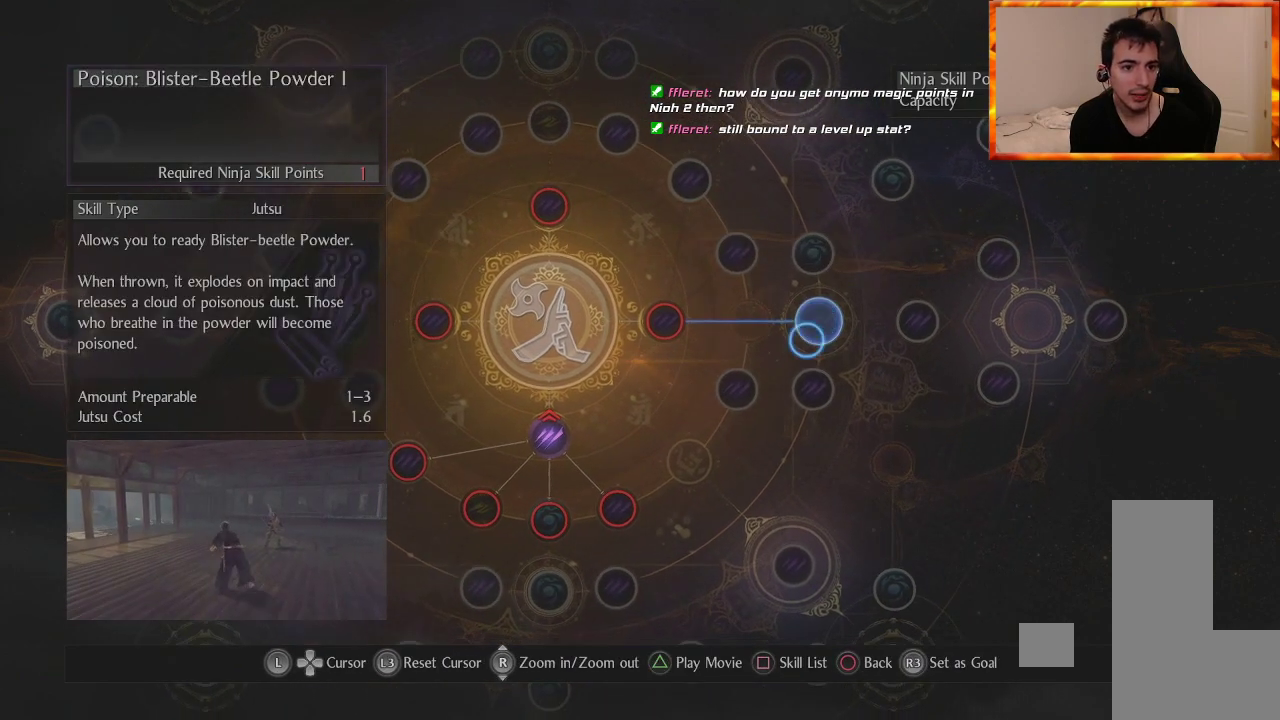
{"buttons": [], "left_stick": "up-left", "right_stick": "center", "events": [[17, "left_stick", "down-right"], [117, "left_stick", "center"], [433, "left_stick", "up-left"]]}
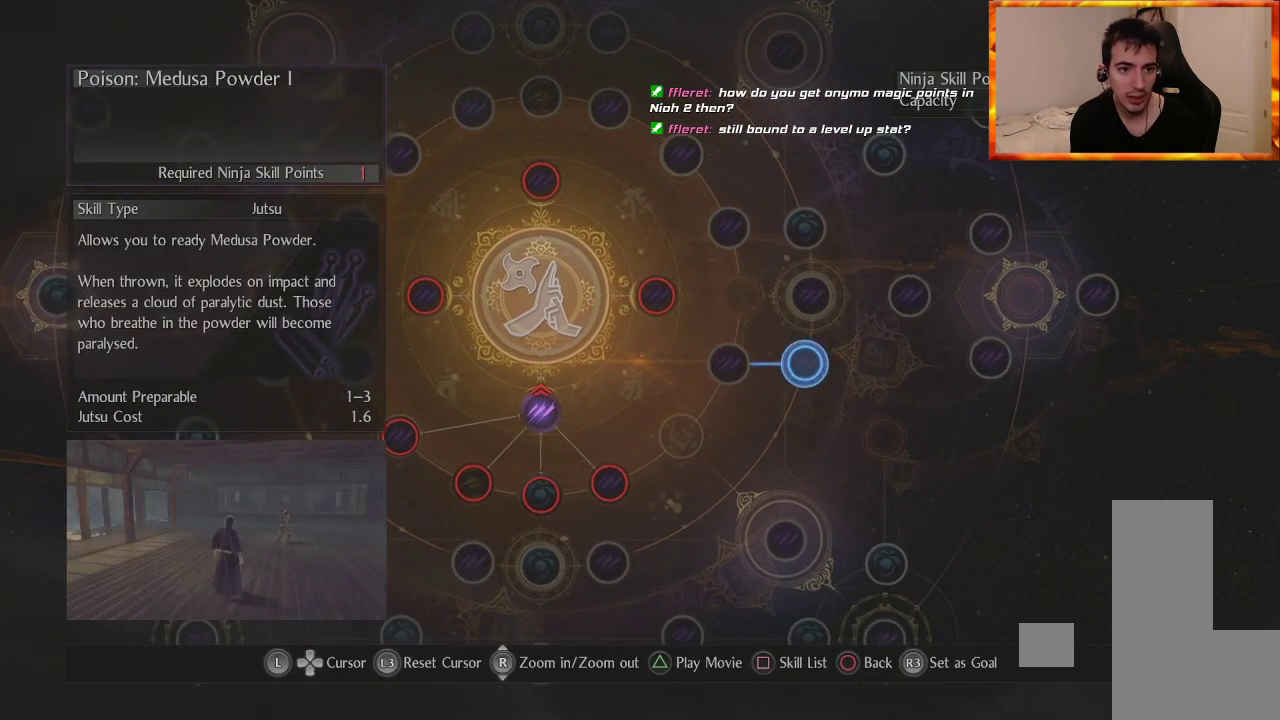
{"buttons": [], "left_stick": "center", "right_stick": "center", "events": [[83, "left_stick", "center"], [217, "left_stick", "down-left"], [383, "left_stick", "center"]]}
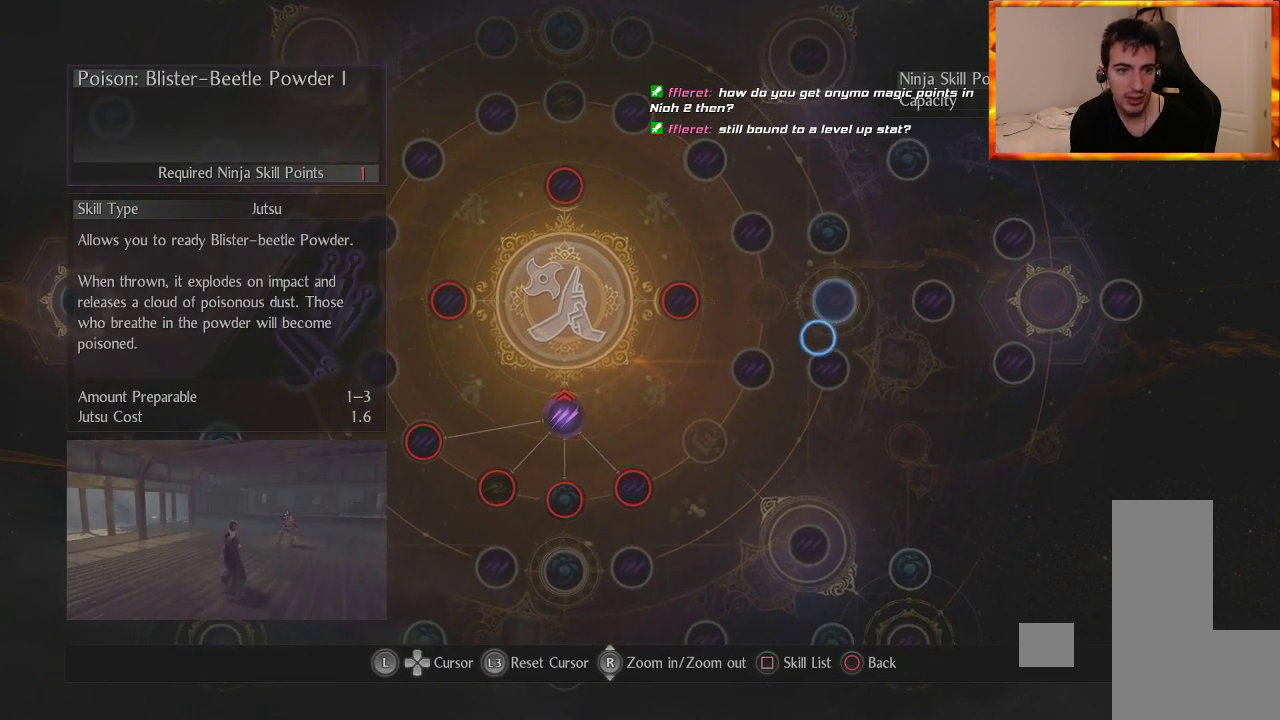
{"buttons": [], "left_stick": "center", "right_stick": "center", "events": [[100, "left_stick", "left"], [250, "left_stick", "center"]]}
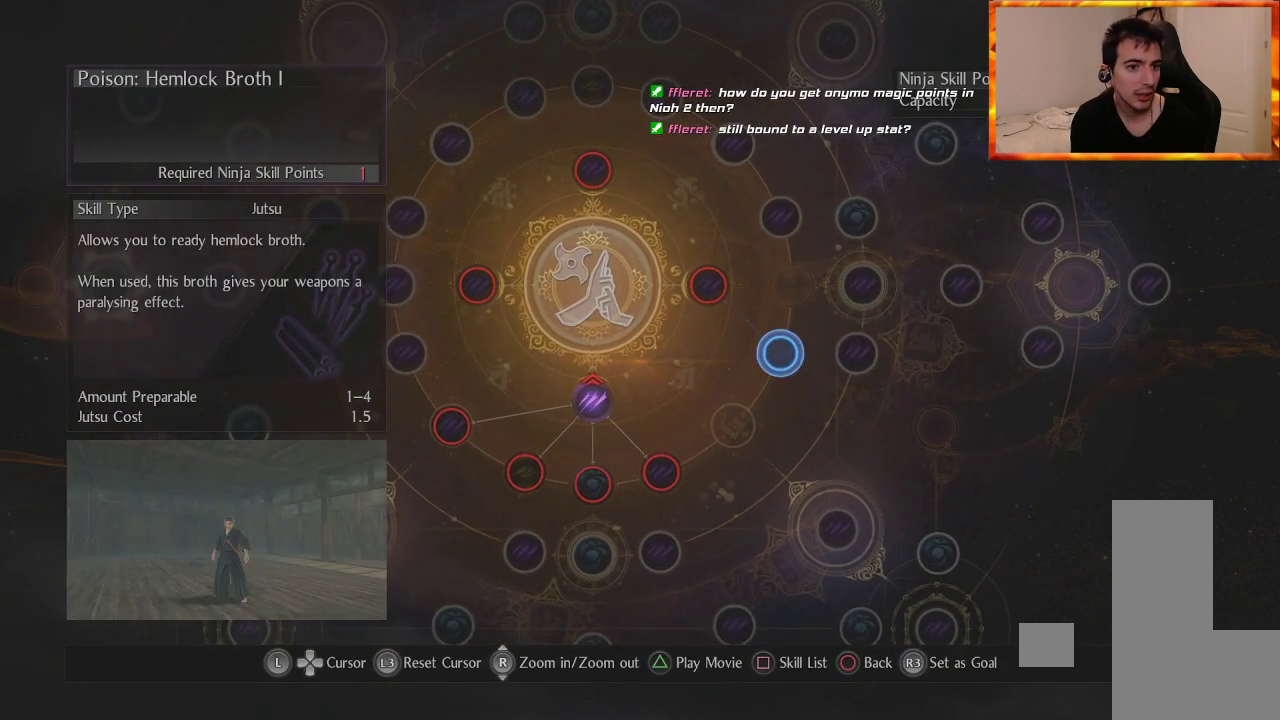
{"buttons": [], "left_stick": "center", "right_stick": "center", "events": [[167, "left_stick", "up"], [300, "left_stick", "center"]]}
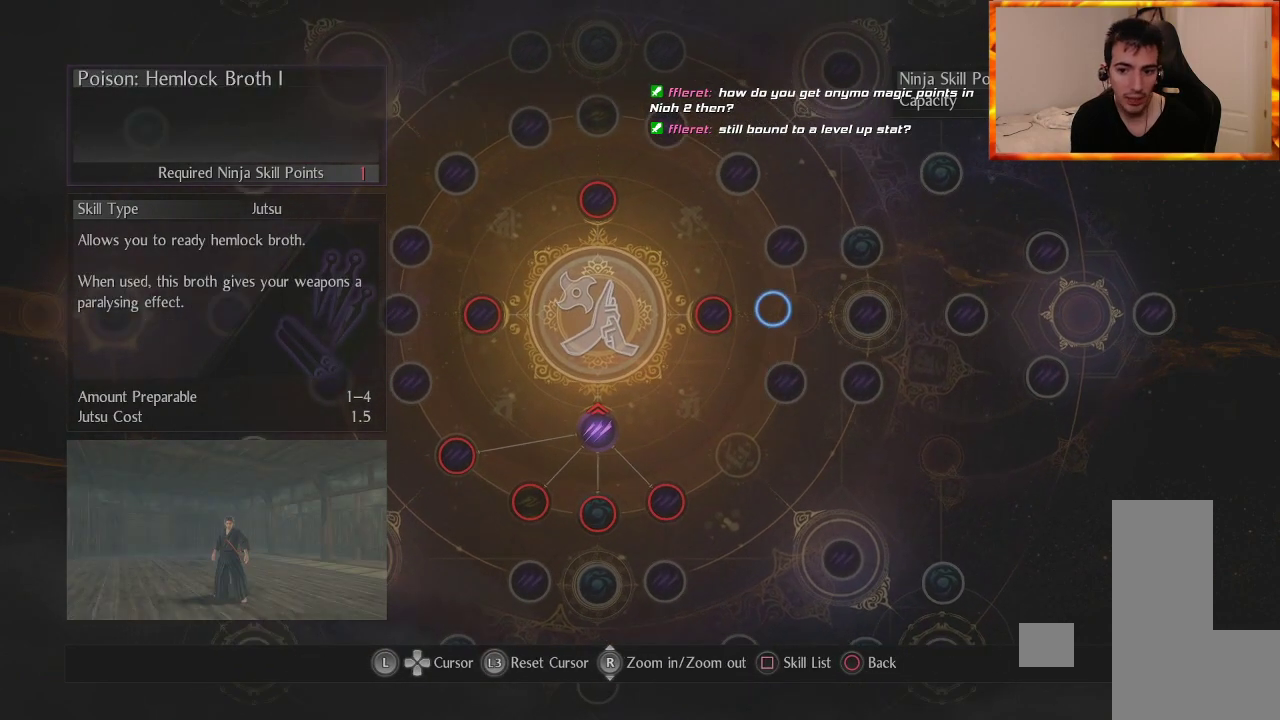
{"buttons": [], "left_stick": "center", "right_stick": "center", "events": [[317, "left_stick", "down"], [417, "left_stick", "center"]]}
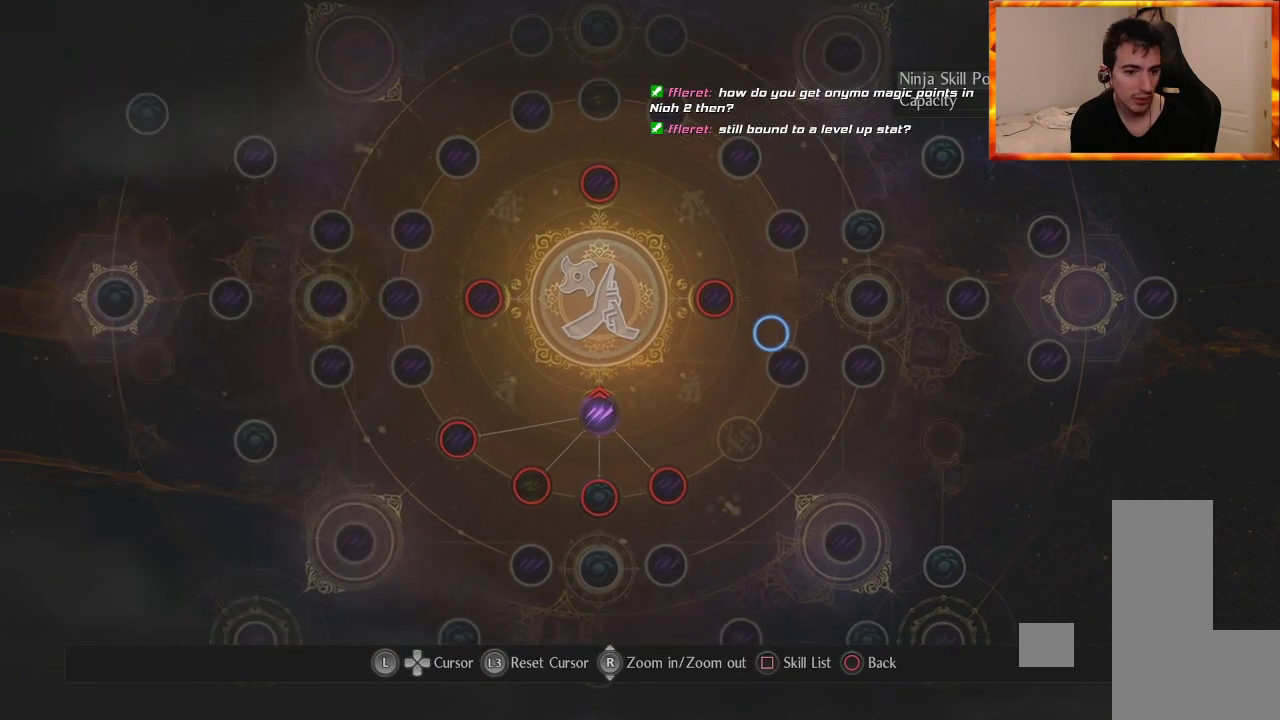
{"buttons": [], "left_stick": "center", "right_stick": "center", "events": [[267, "left_stick", "down-right"], [350, "left_stick", "center"]]}
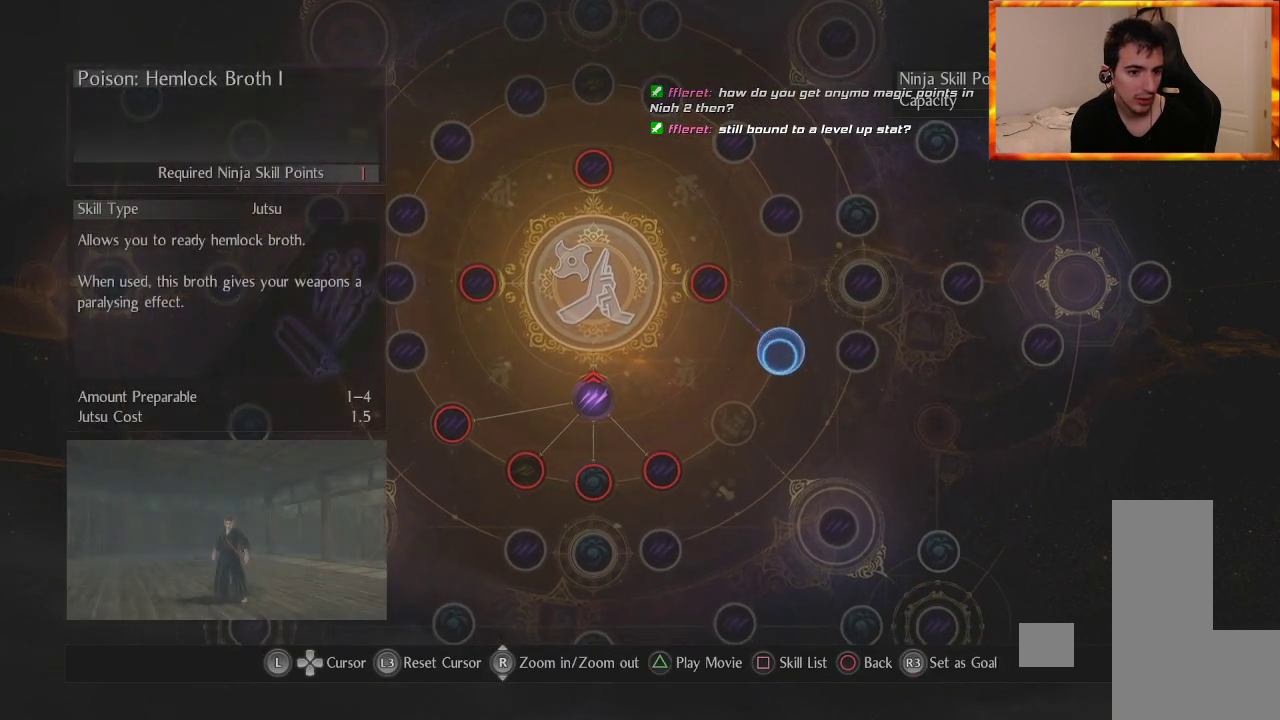
{"buttons": [], "left_stick": "center", "right_stick": "center", "events": []}
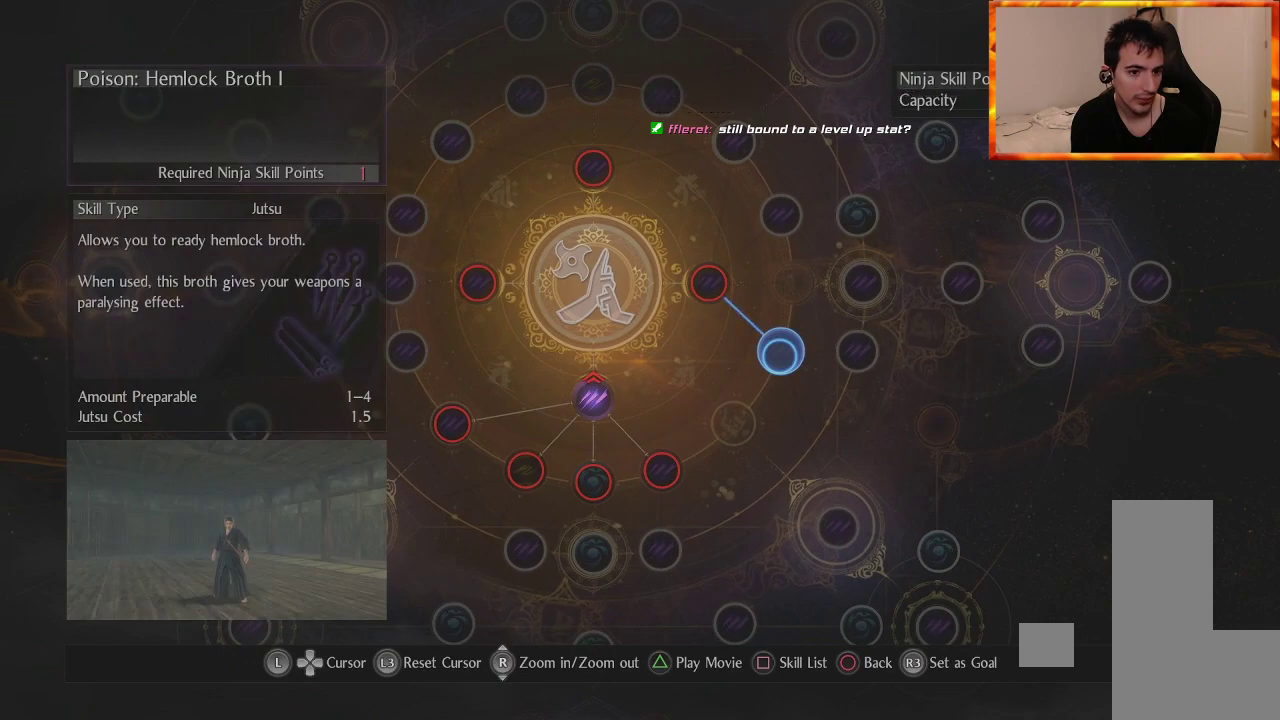
{"buttons": [], "left_stick": "center", "right_stick": "center", "events": []}
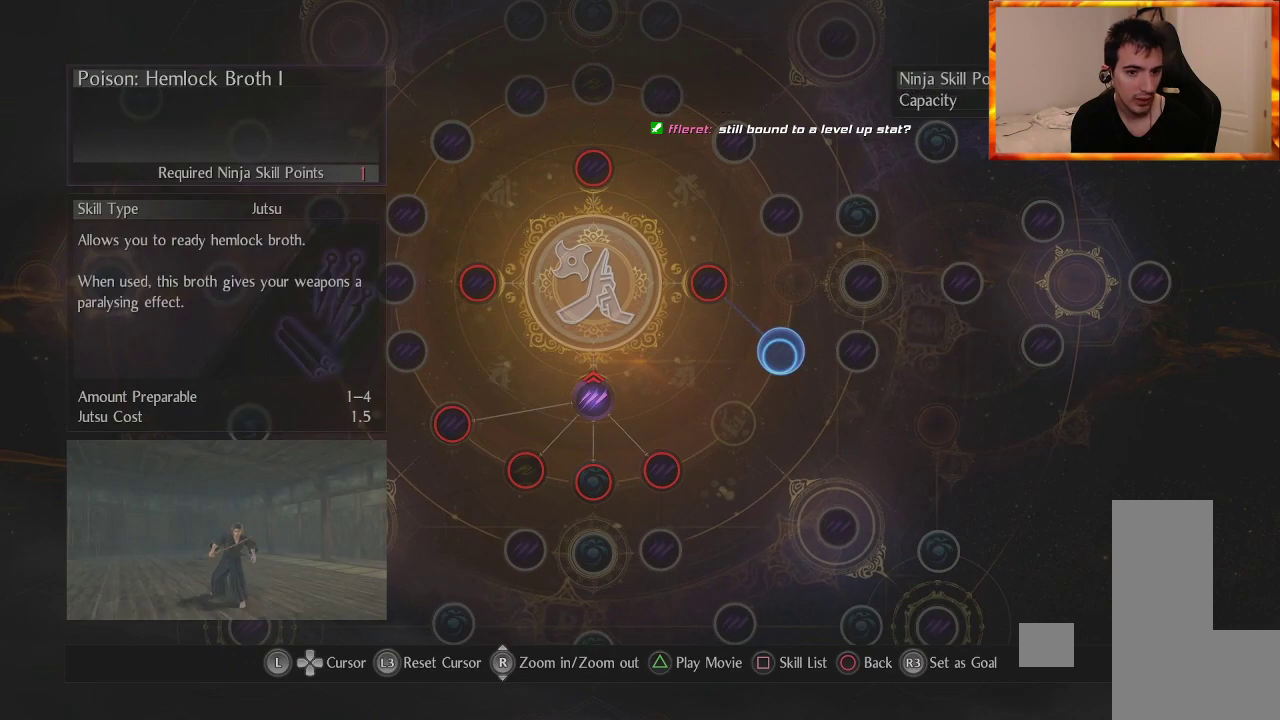
{"buttons": [], "left_stick": "up", "right_stick": "center", "events": [[433, "left_stick", "up"]]}
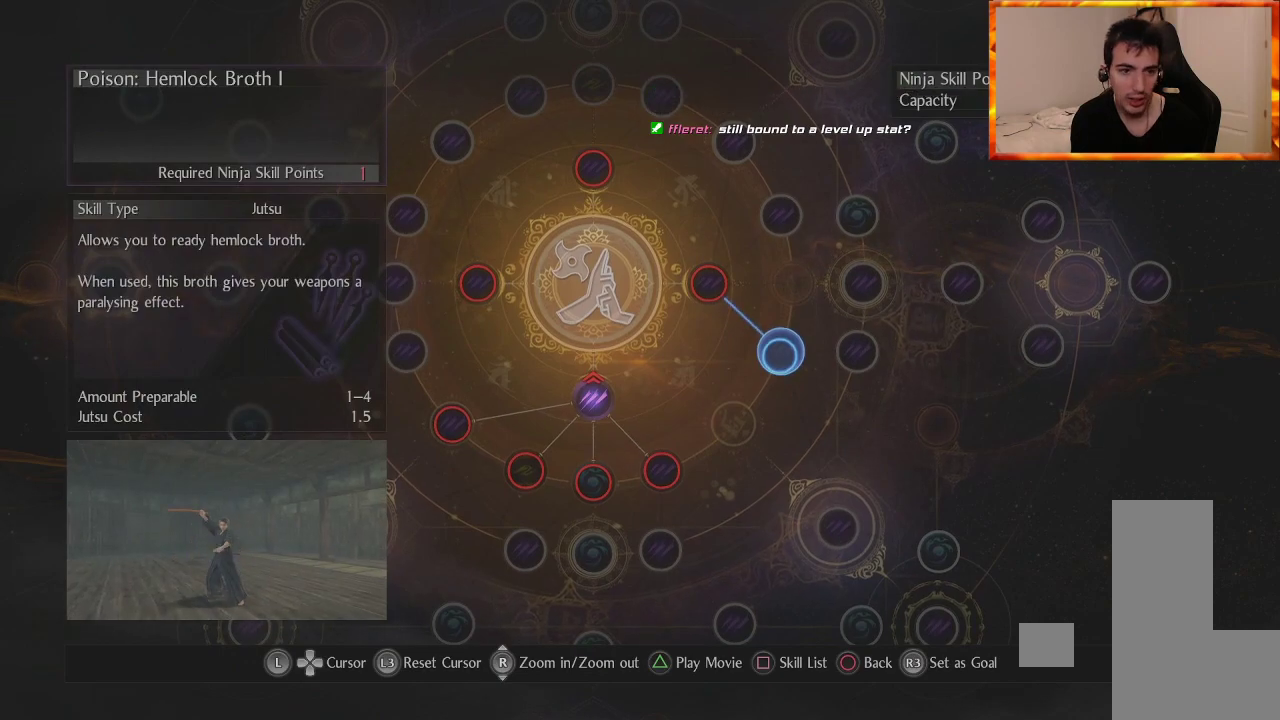
{"buttons": [], "left_stick": "center", "right_stick": "center", "events": [[100, "left_stick", "center"], [283, "left_stick", "left"], [400, "left_stick", "center"]]}
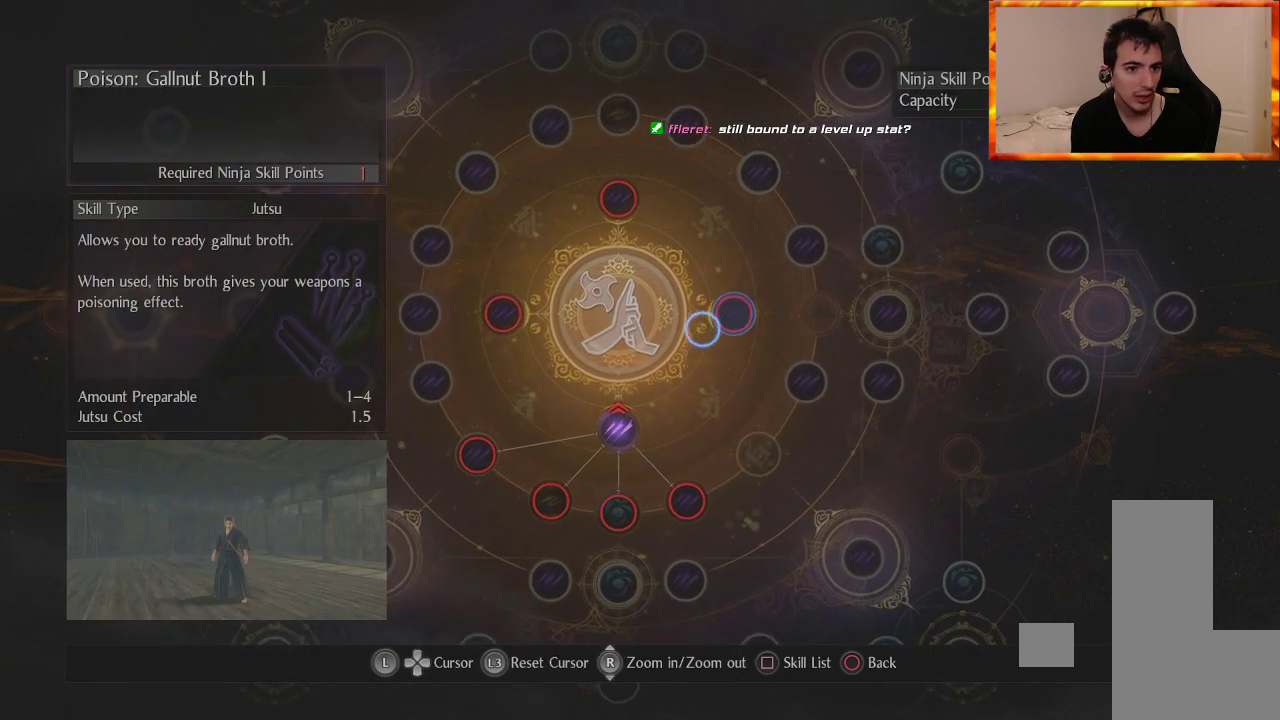
{"buttons": [], "left_stick": "center", "right_stick": "center", "events": []}
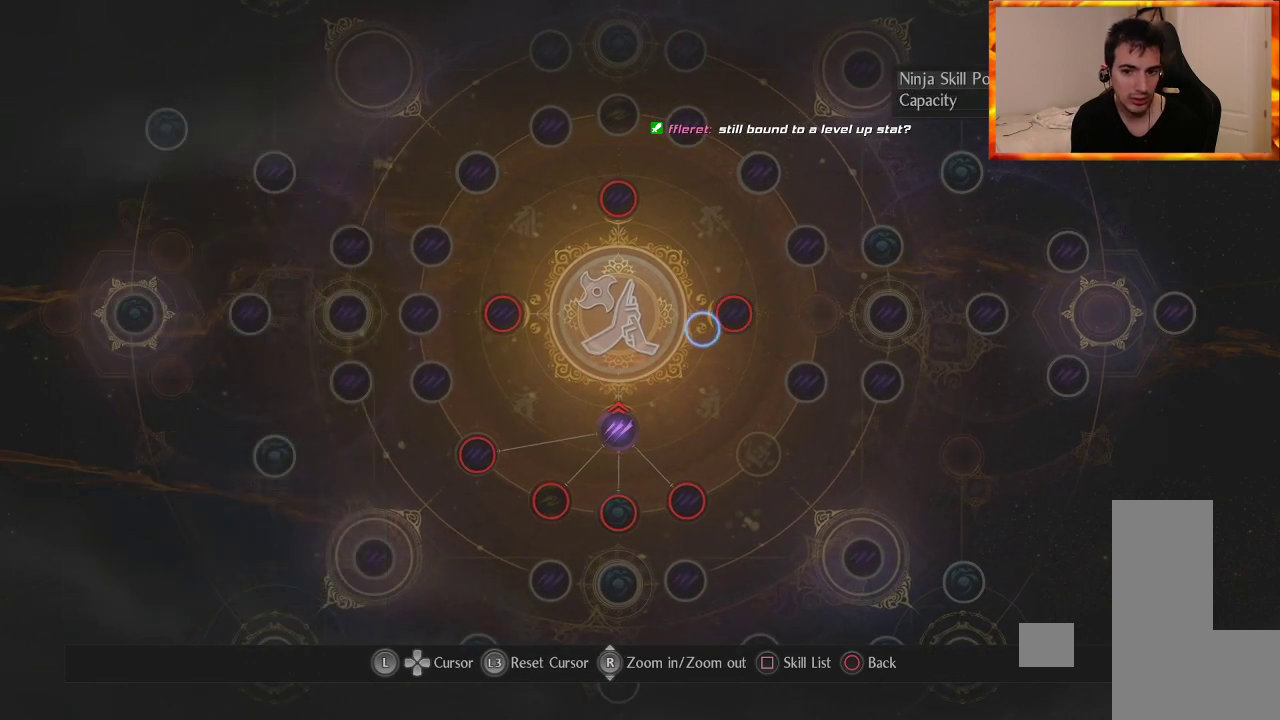
{"buttons": [], "left_stick": "center", "right_stick": "center", "events": []}
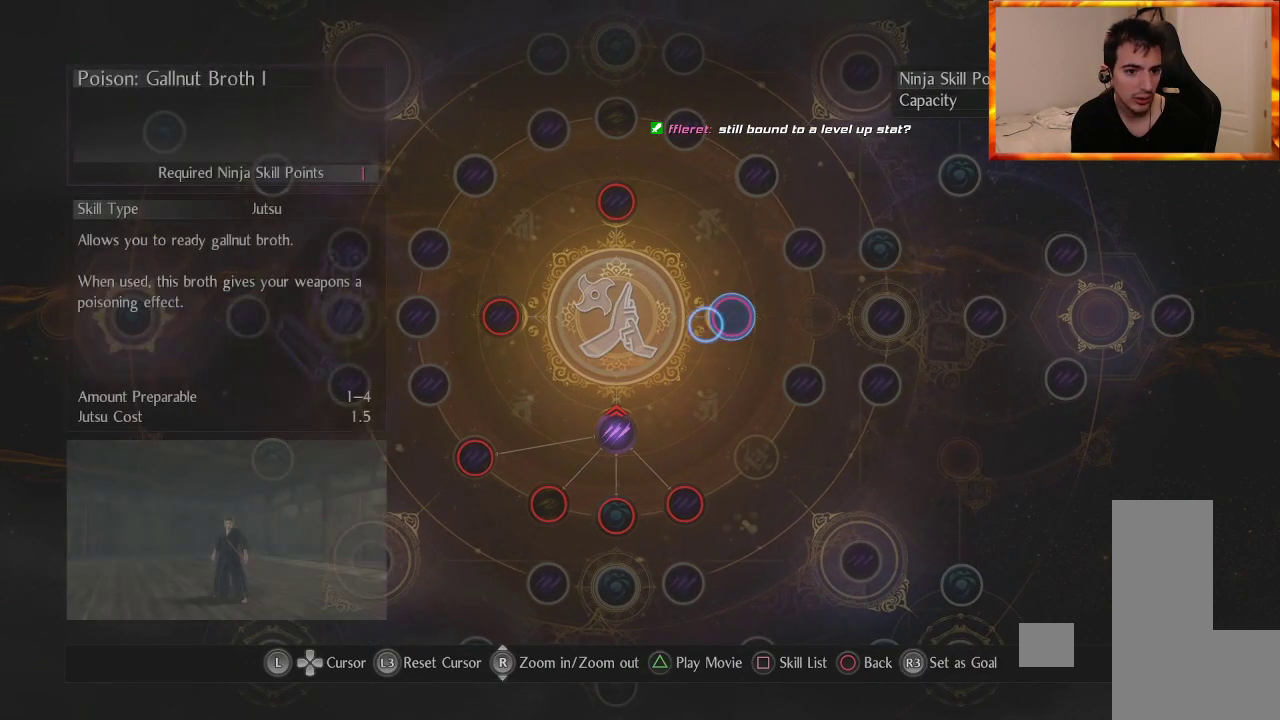
{"buttons": [], "left_stick": "center", "right_stick": "center", "events": []}
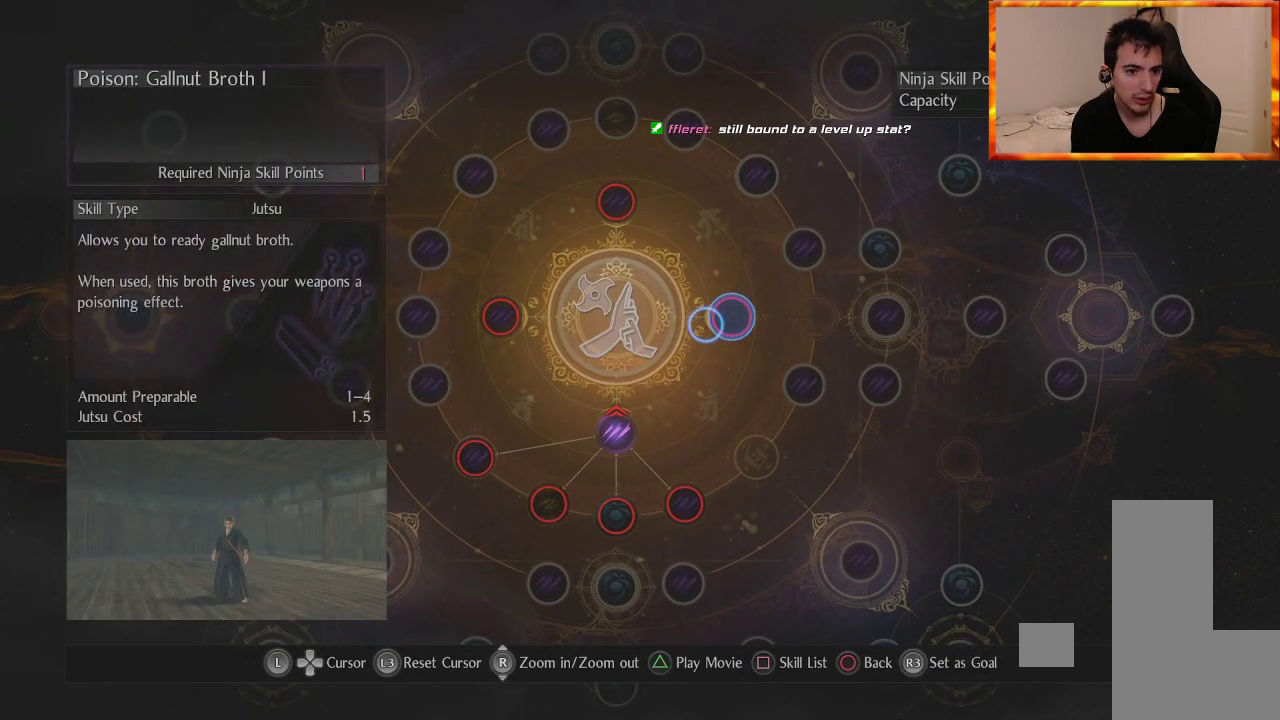
{"buttons": [], "left_stick": "center", "right_stick": "center", "events": []}
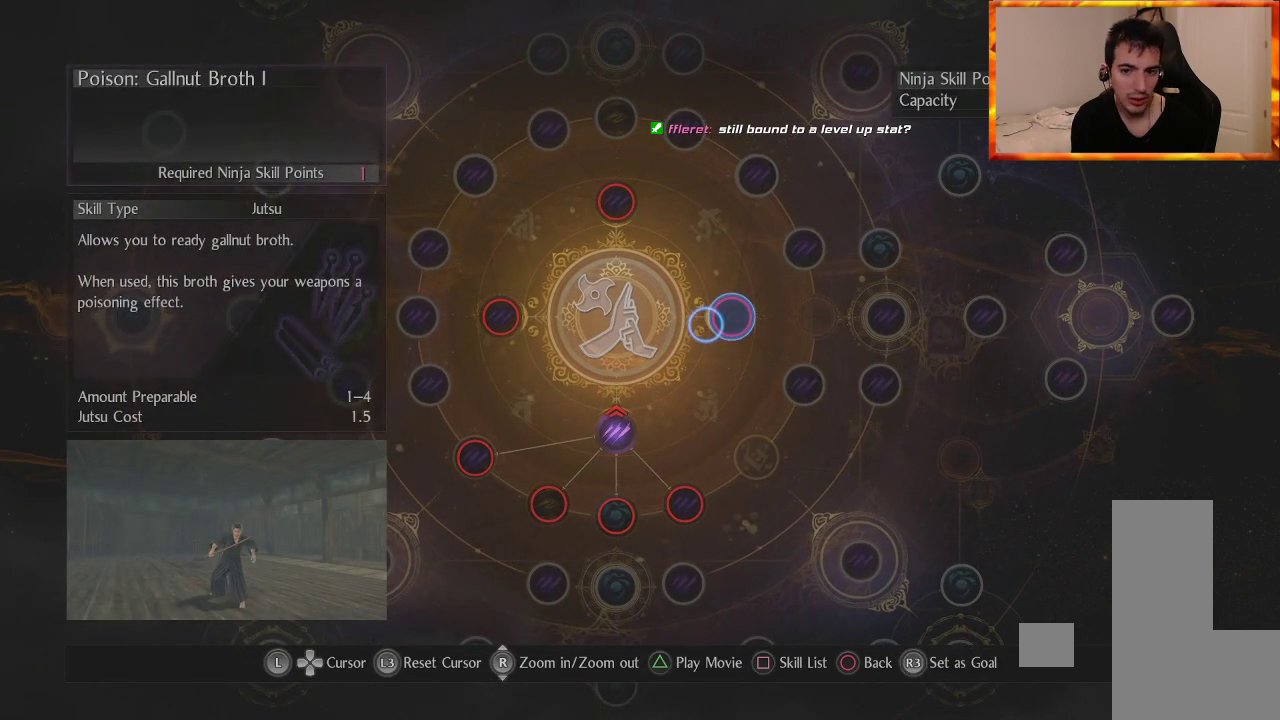
{"buttons": [], "left_stick": "center", "right_stick": "center", "events": [[300, "left_stick", "up-right"], [467, "left_stick", "center"]]}
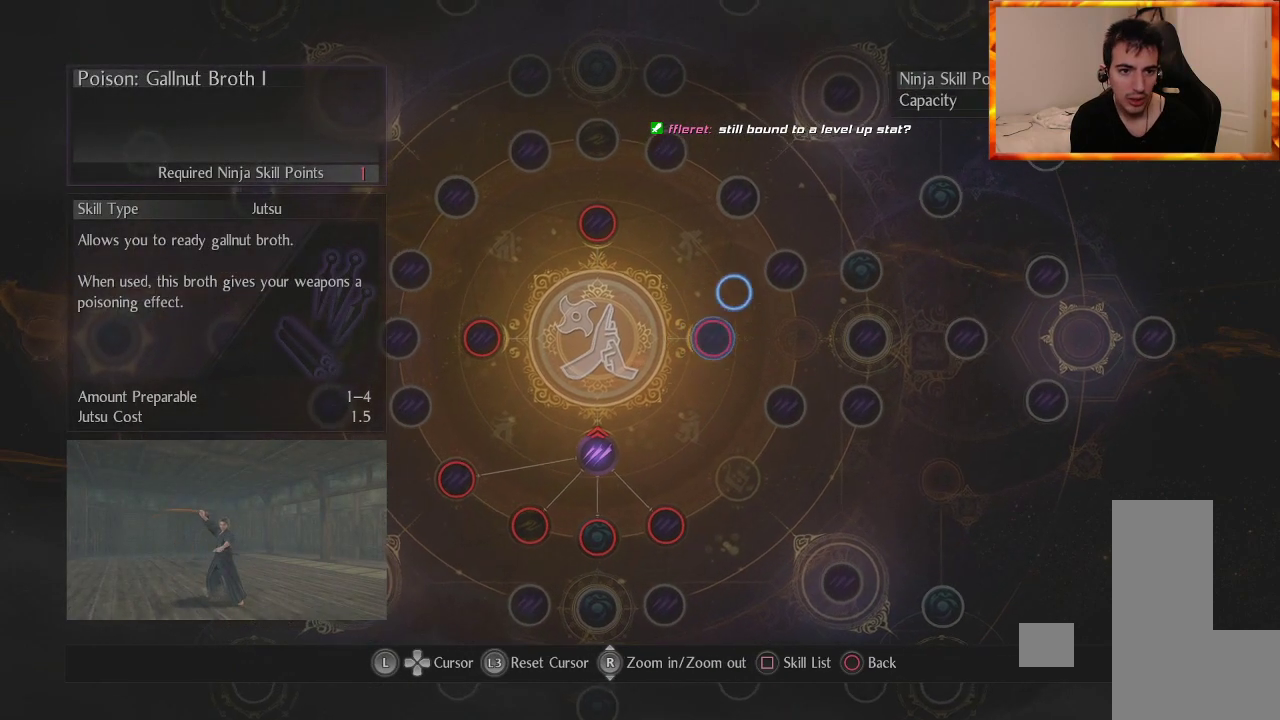
{"buttons": [], "left_stick": "center", "right_stick": "center", "events": [[350, "left_stick", "up"], [500, "left_stick", "center"]]}
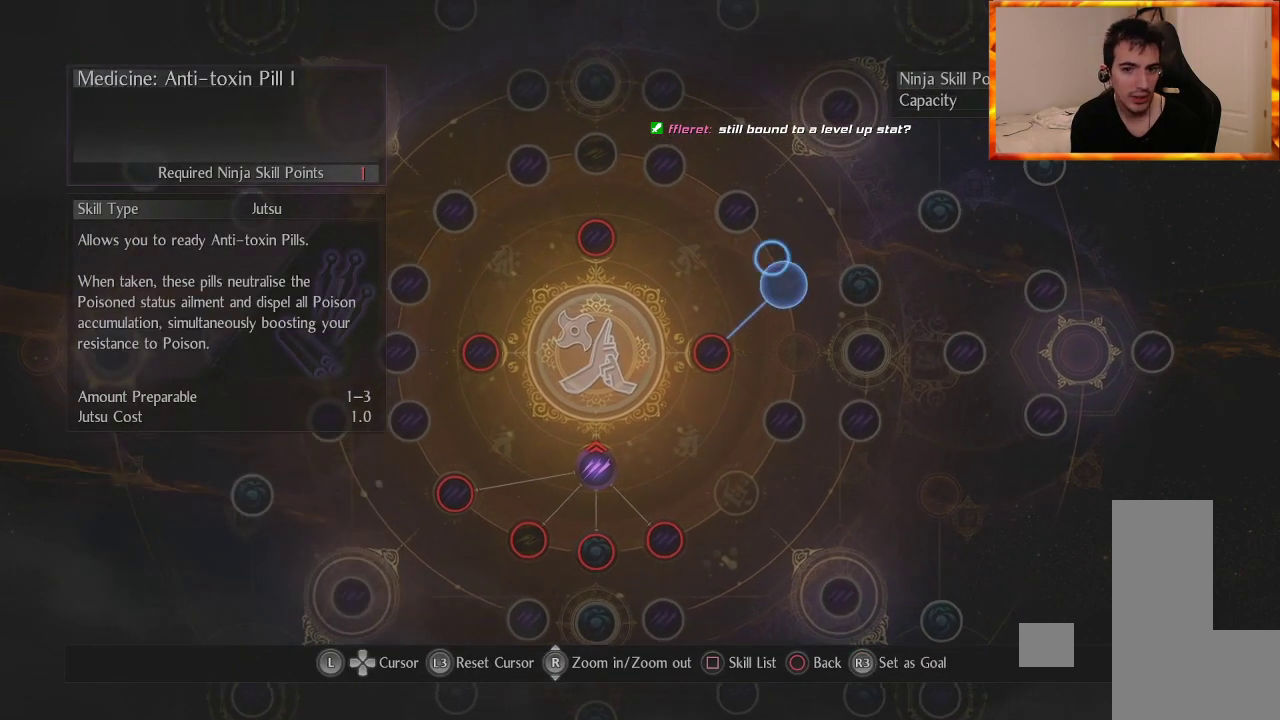
{"buttons": [], "left_stick": "down-right", "right_stick": "center", "events": [[450, "left_stick", "down-right"]]}
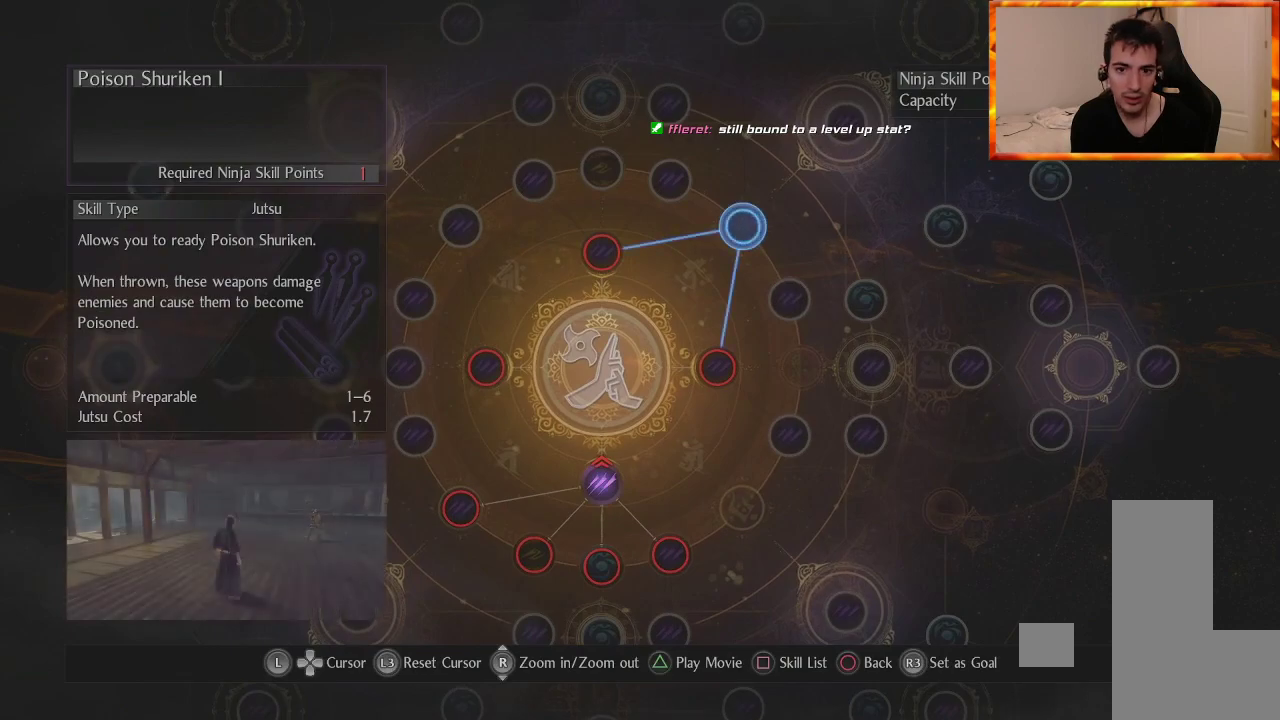
{"buttons": [], "left_stick": "left", "right_stick": "center", "events": [[133, "left_stick", "center"], [467, "left_stick", "left"]]}
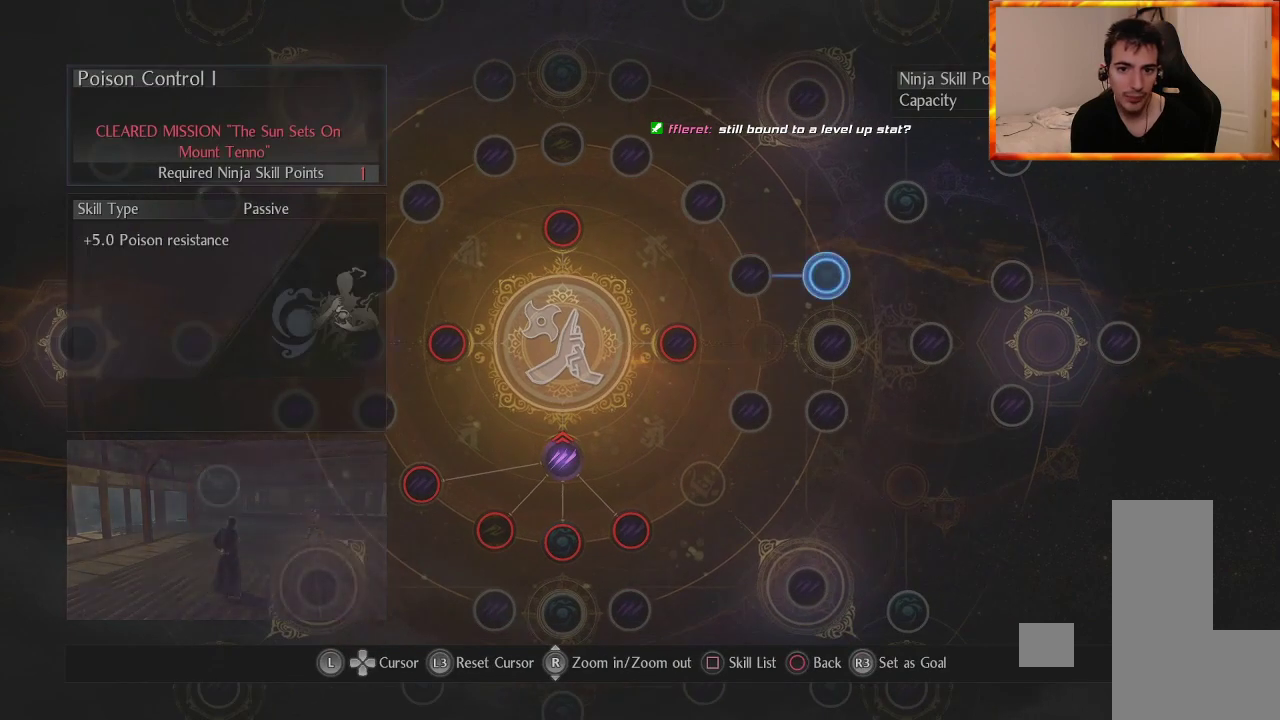
{"buttons": [], "left_stick": "center", "right_stick": "center", "events": [[283, "left_stick", "center"]]}
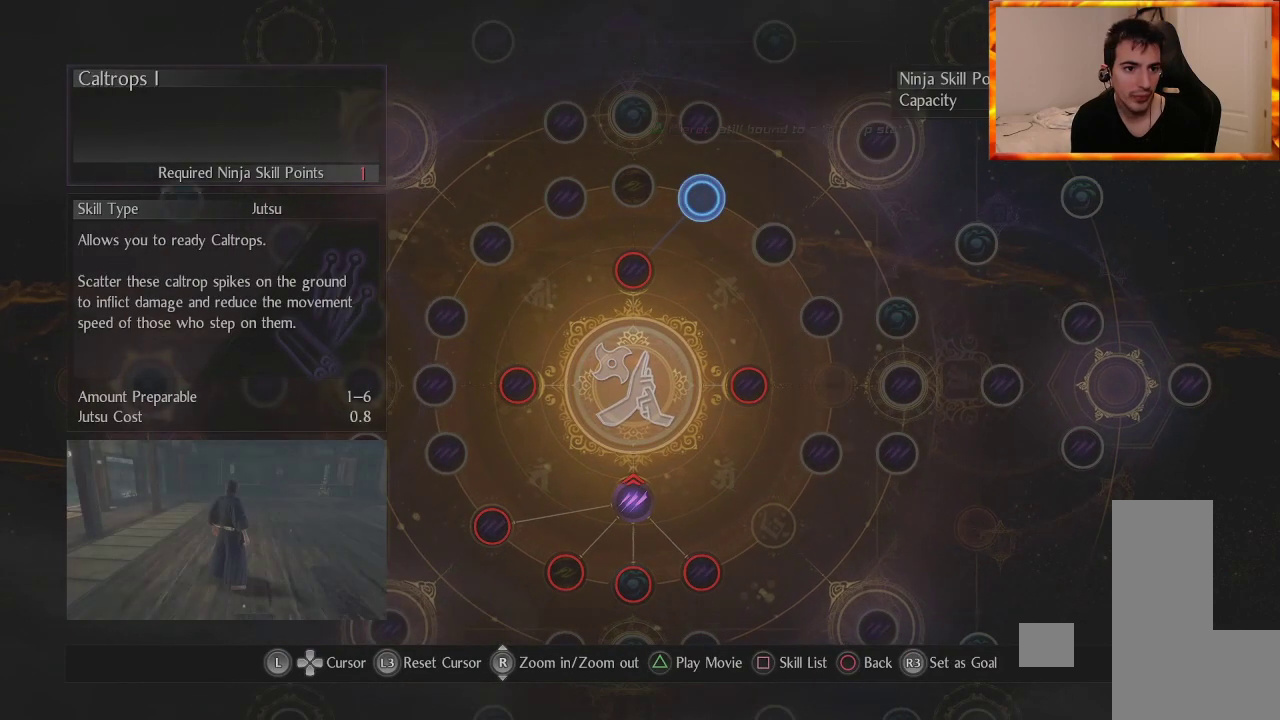
{"buttons": [], "left_stick": "left", "right_stick": "center", "events": [[317, "left_stick", "left"]]}
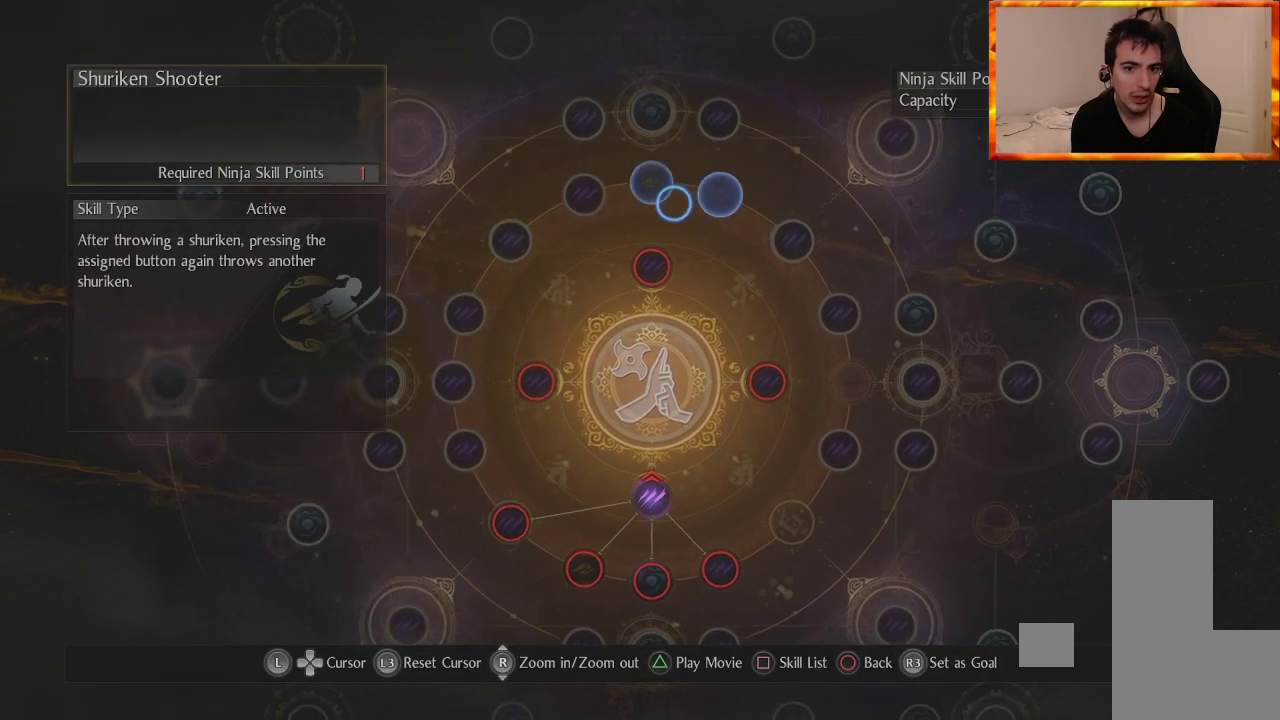
{"buttons": [], "left_stick": "up-right", "right_stick": "center", "events": [[83, "left_stick", "center"], [500, "left_stick", "up-right"]]}